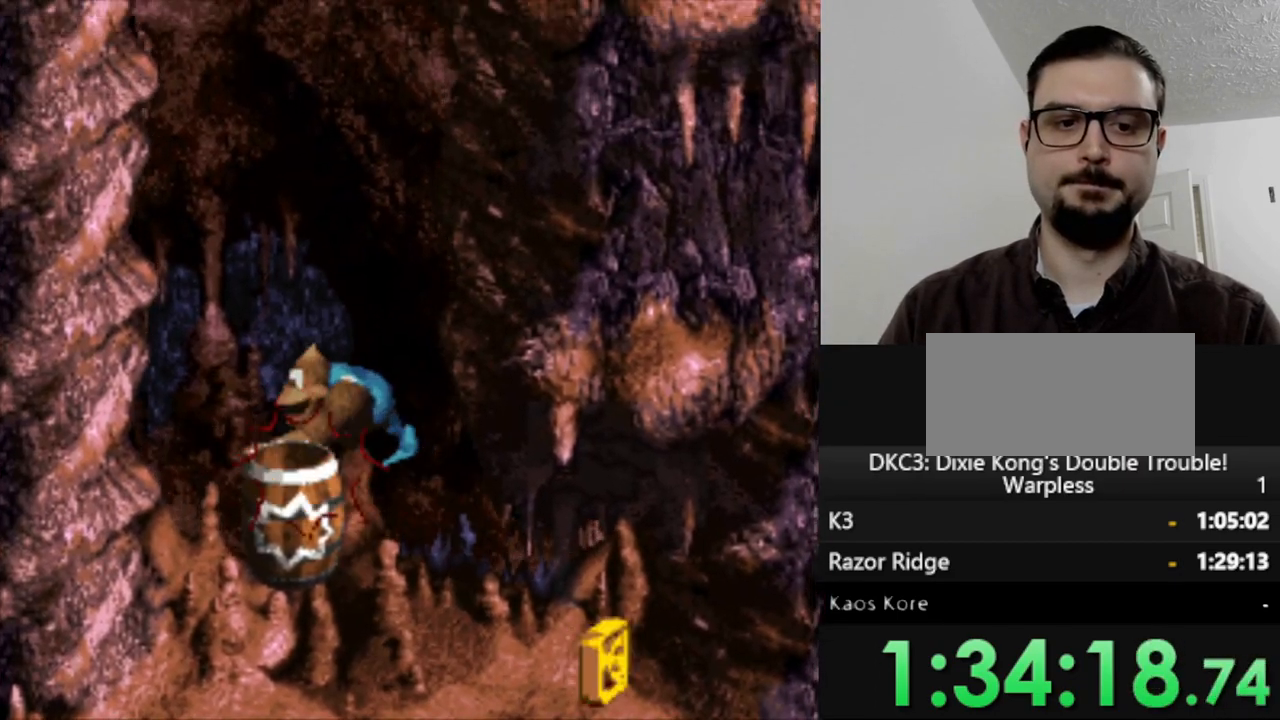
Gameplay with a controller (Nintendo layout); each line is a JSON object with the inputs held at the frame after it. "events" lists button and stick changes between this image and that frame as [ms after this image, input, new state], when the widget could be followed in between. Not read: L3 R3.
{"buttons": ["Y", "DPAD_RIGHT"], "events": [[17, "DPAD_RIGHT", "down"]]}
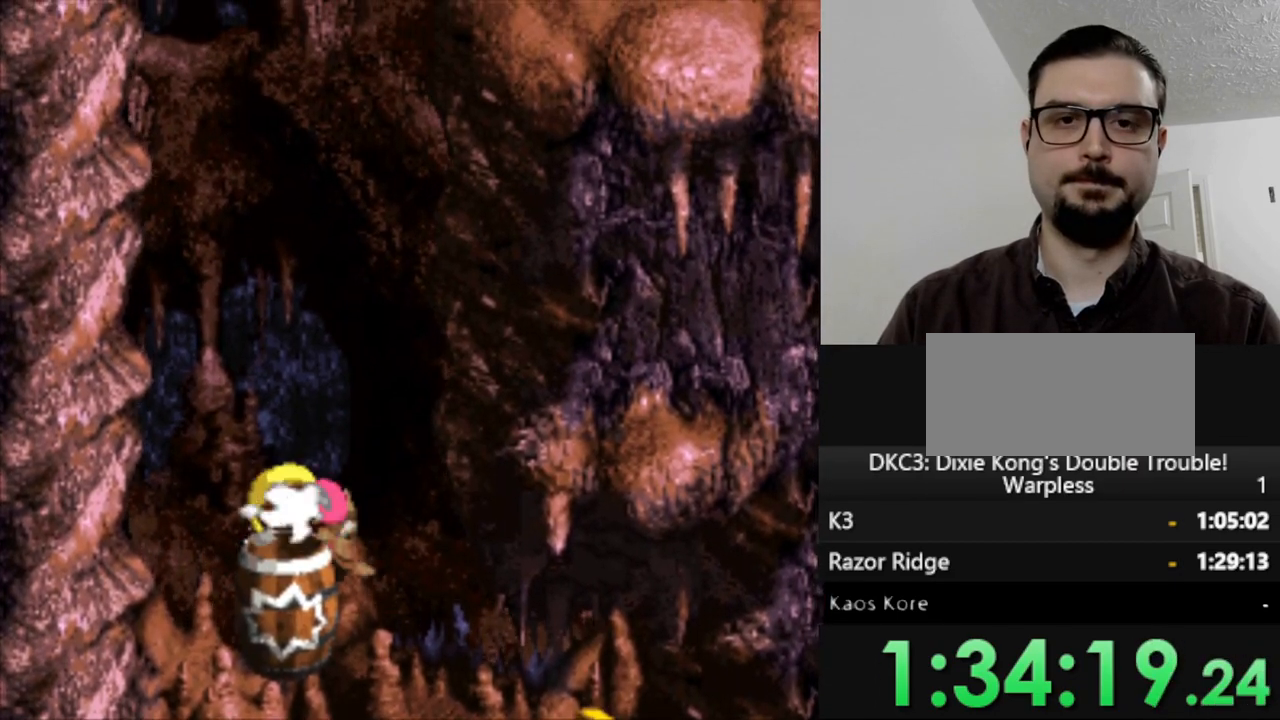
{"buttons": ["Y", "DPAD_RIGHT"], "events": []}
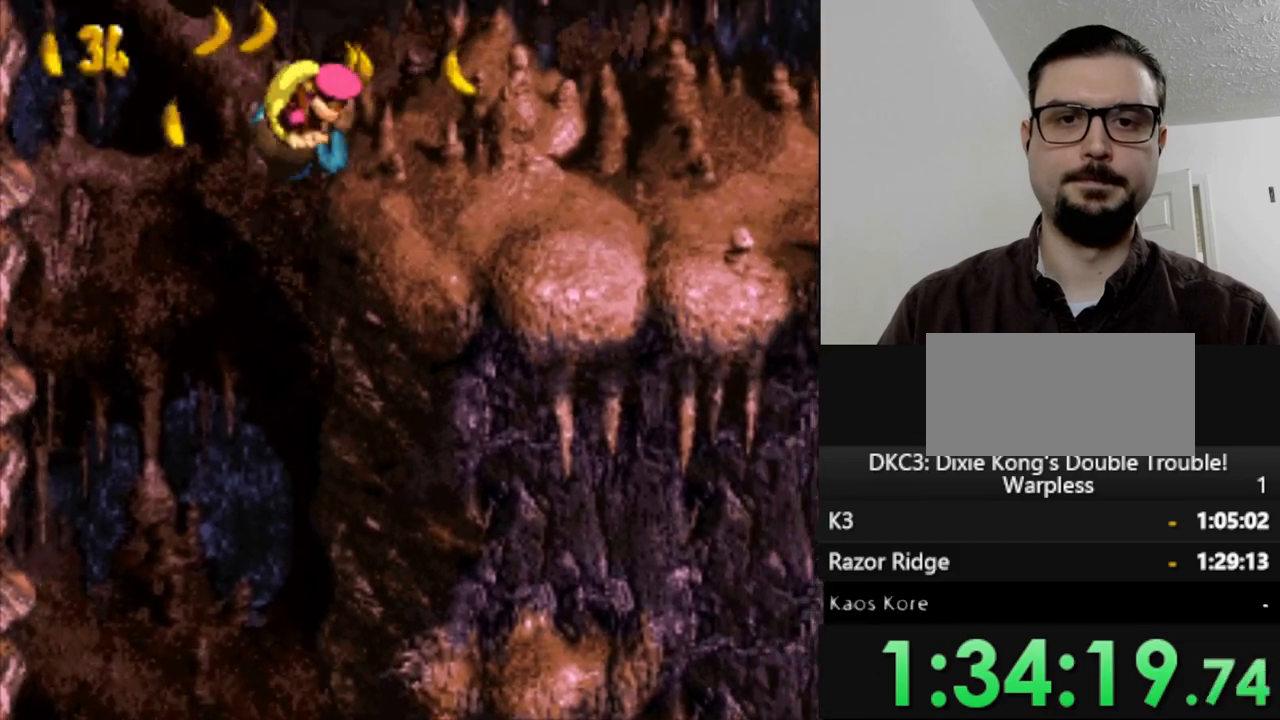
{"buttons": ["Y", "DPAD_RIGHT"], "events": []}
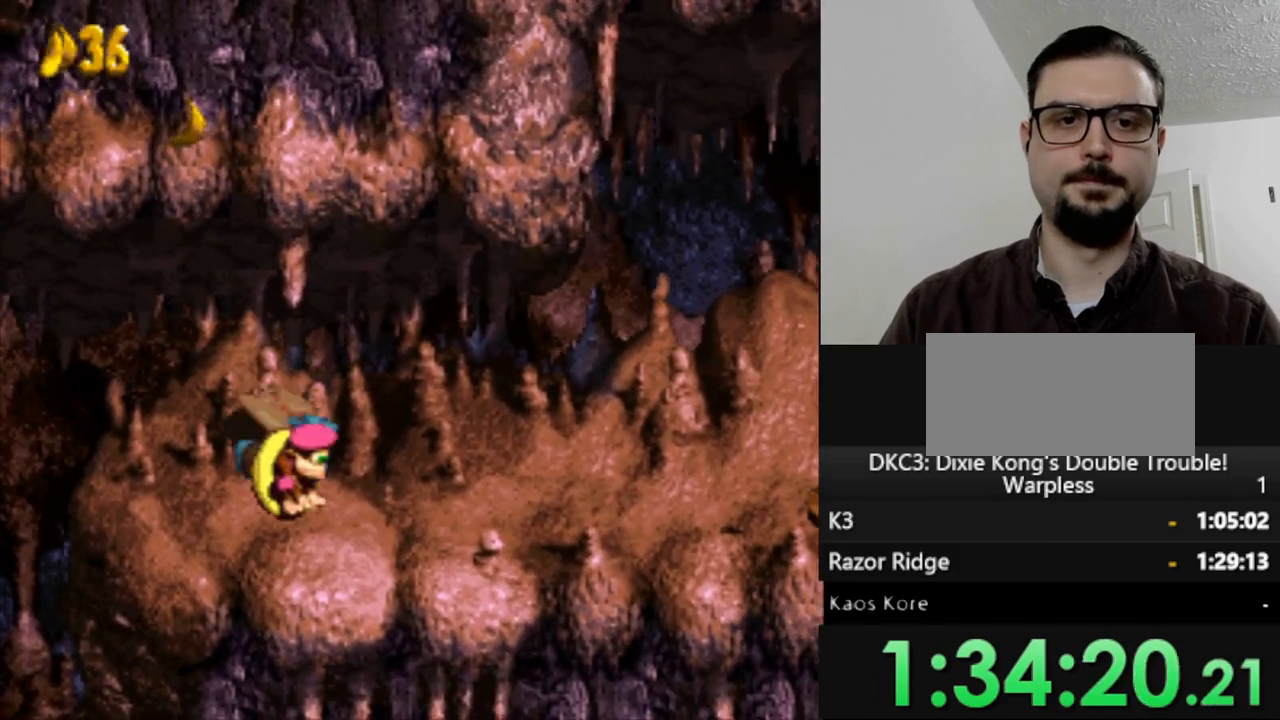
{"buttons": ["B", "Y", "DPAD_RIGHT"], "events": [[500, "B", "down"]]}
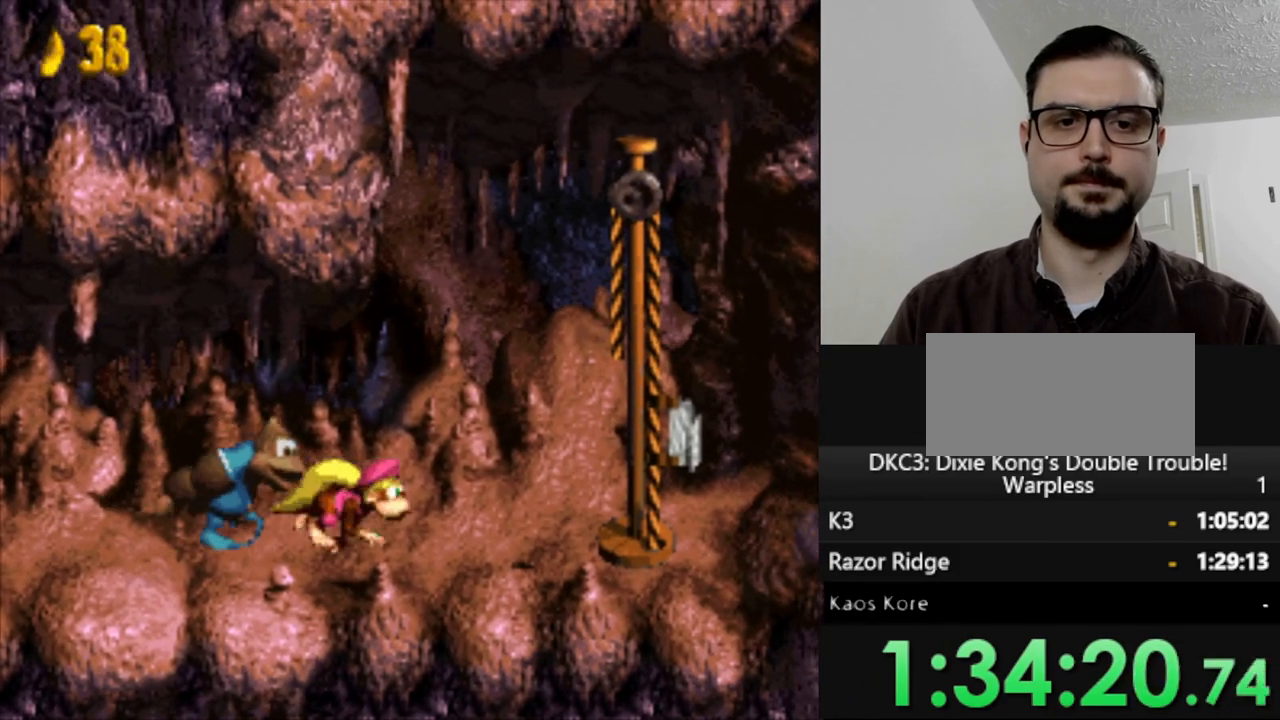
{"buttons": [], "events": [[167, "B", "up"], [217, "Y", "up"], [333, "DPAD_RIGHT", "up"]]}
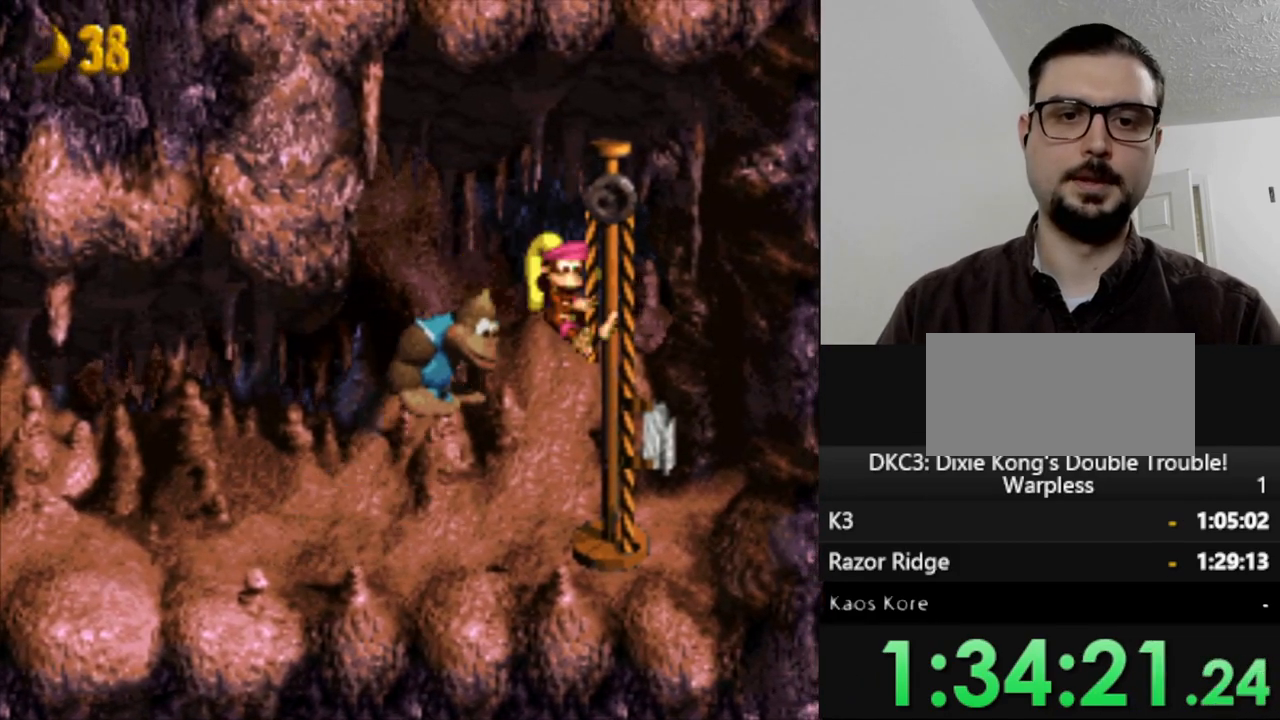
{"buttons": [], "events": [[200, "B", "down"], [300, "B", "up"], [400, "B", "down"], [483, "B", "up"]]}
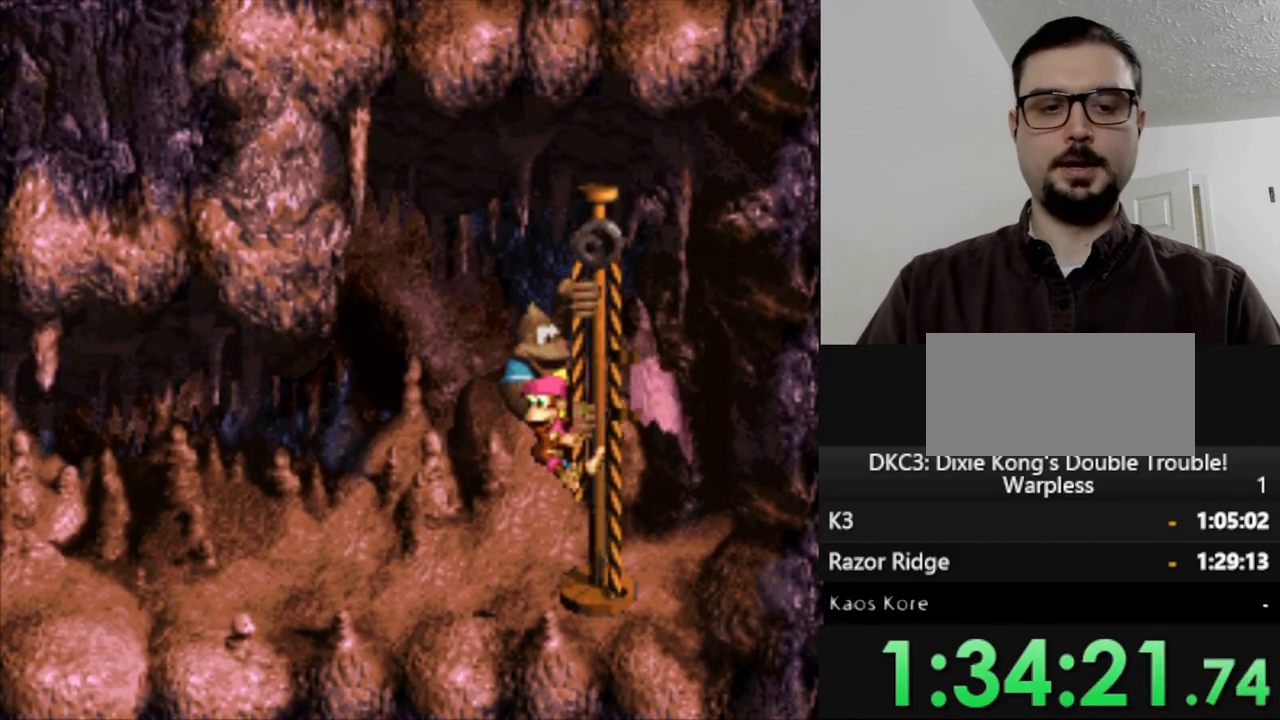
{"buttons": ["B"], "events": [[83, "B", "down"], [183, "B", "up"], [283, "B", "down"], [367, "B", "up"], [483, "B", "down"]]}
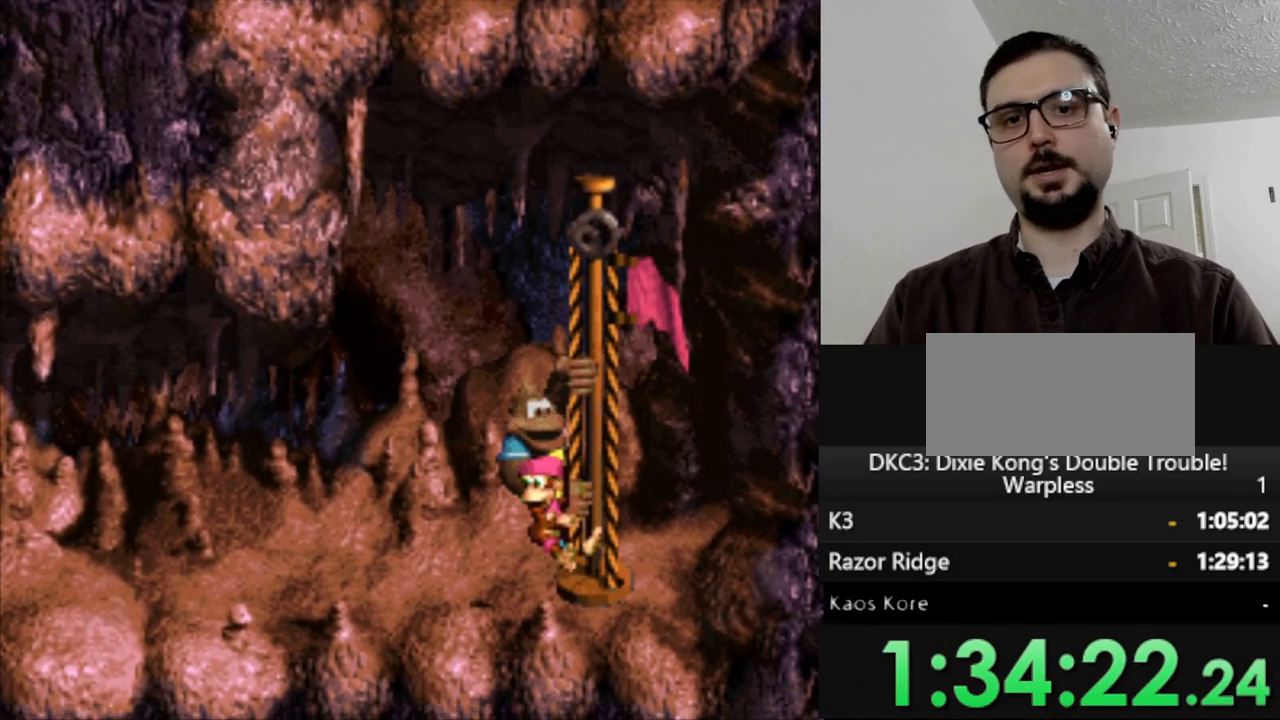
{"buttons": [], "events": [[50, "B", "up"], [167, "B", "down"], [267, "B", "up"], [367, "B", "down"], [467, "B", "up"]]}
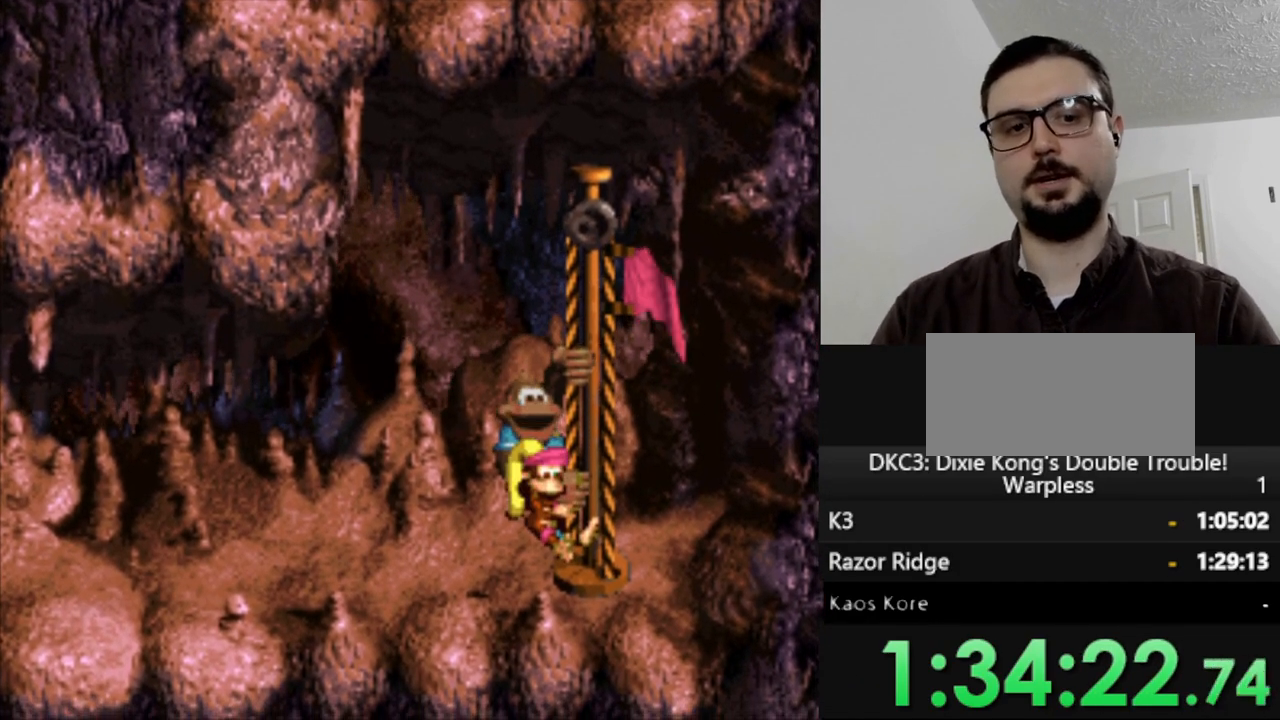
{"buttons": ["B"], "events": [[267, "B", "down"], [367, "B", "up"], [467, "B", "down"]]}
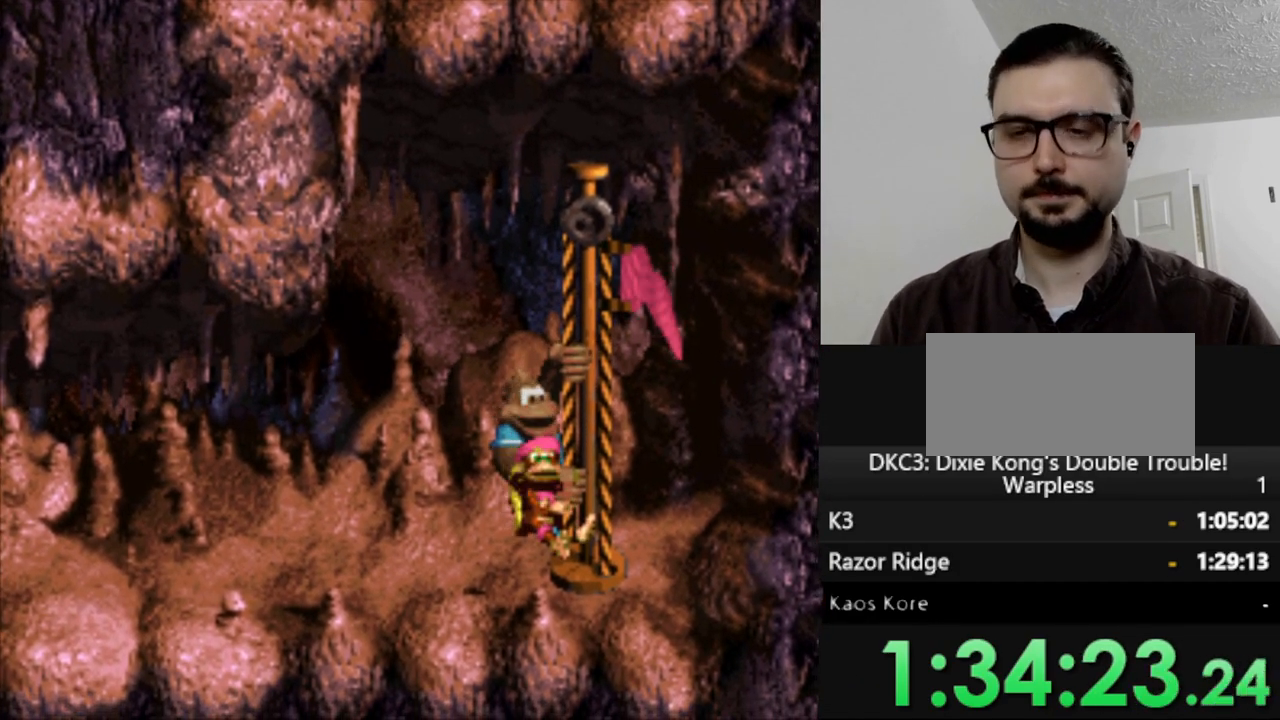
{"buttons": [], "events": [[50, "B", "up"], [167, "B", "down"], [250, "B", "up"], [350, "B", "down"], [433, "B", "up"]]}
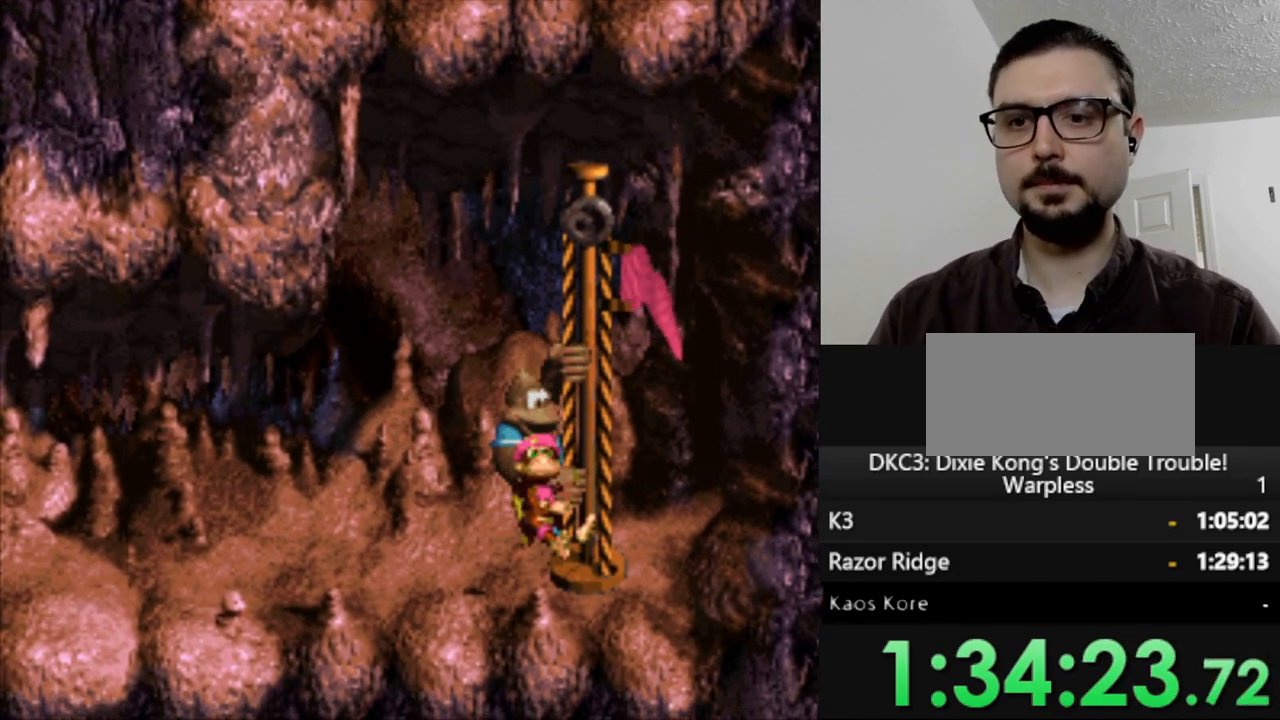
{"buttons": ["B"], "events": [[67, "B", "down"], [167, "B", "up"], [267, "B", "down"], [367, "B", "up"], [450, "B", "down"]]}
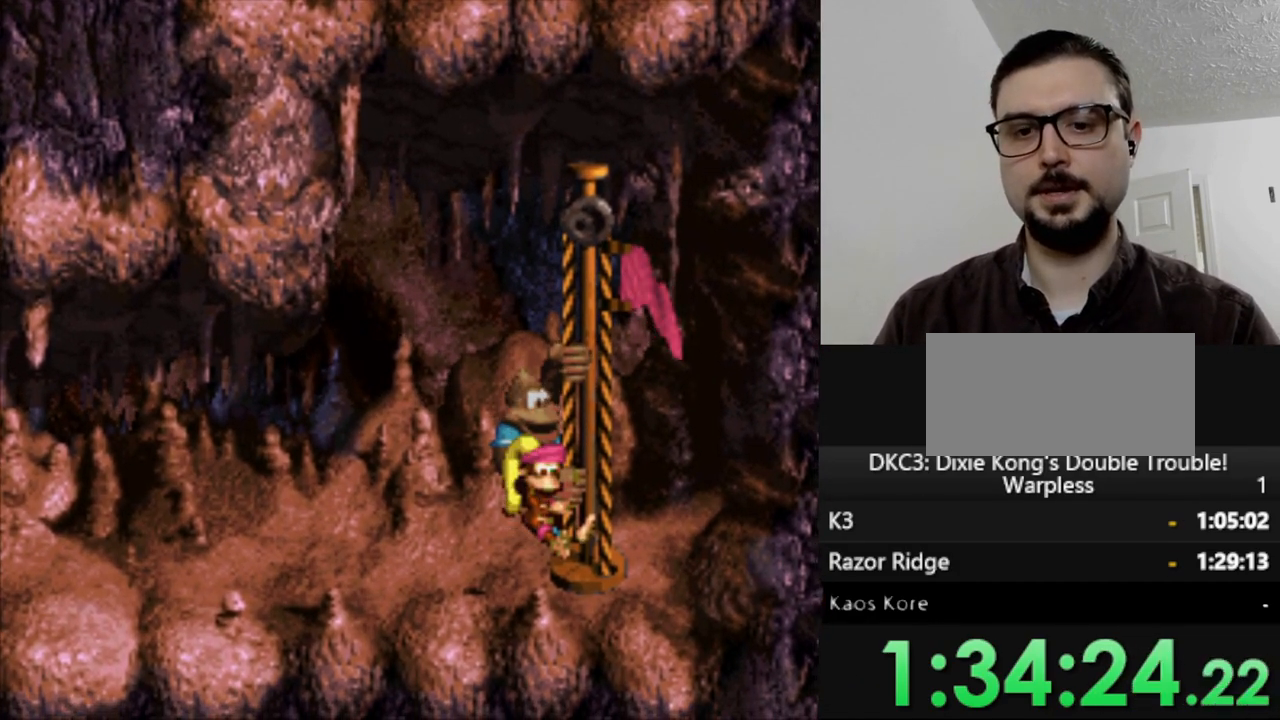
{"buttons": ["B"], "events": [[83, "B", "up"], [183, "B", "down"], [300, "B", "up"], [417, "B", "down"]]}
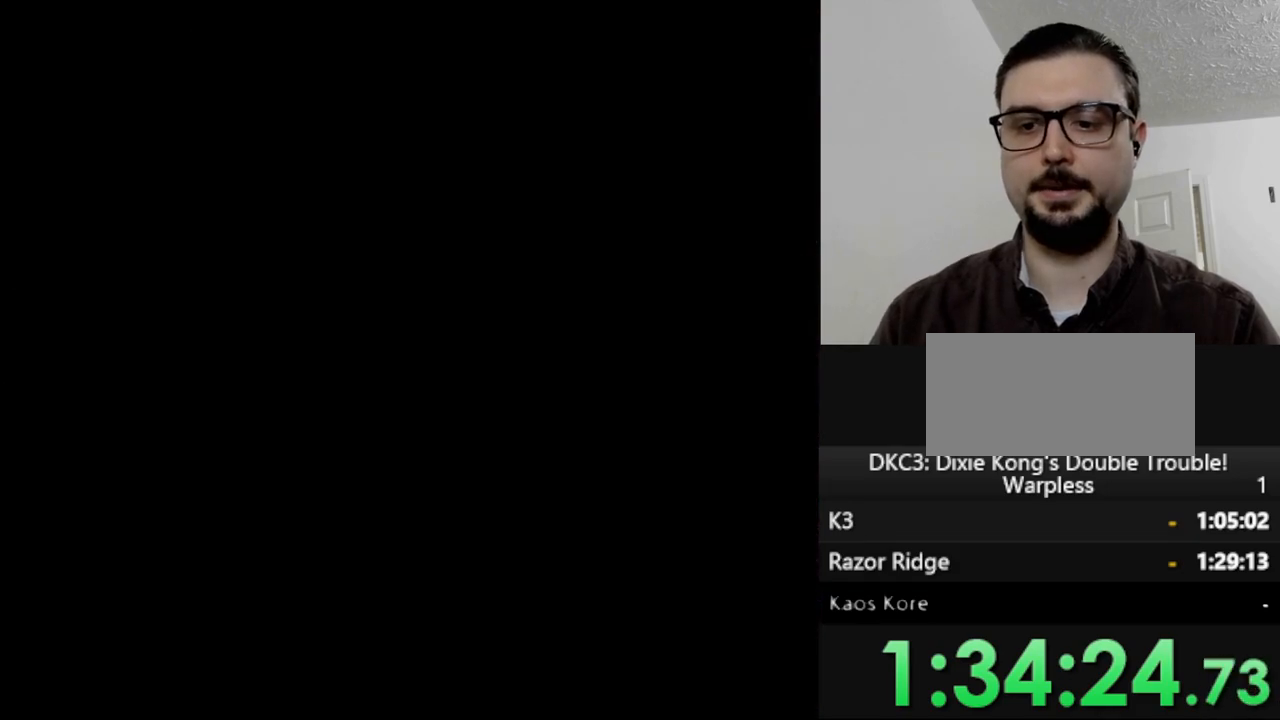
{"buttons": [], "events": [[83, "B", "up"], [167, "B", "down"], [300, "B", "up"]]}
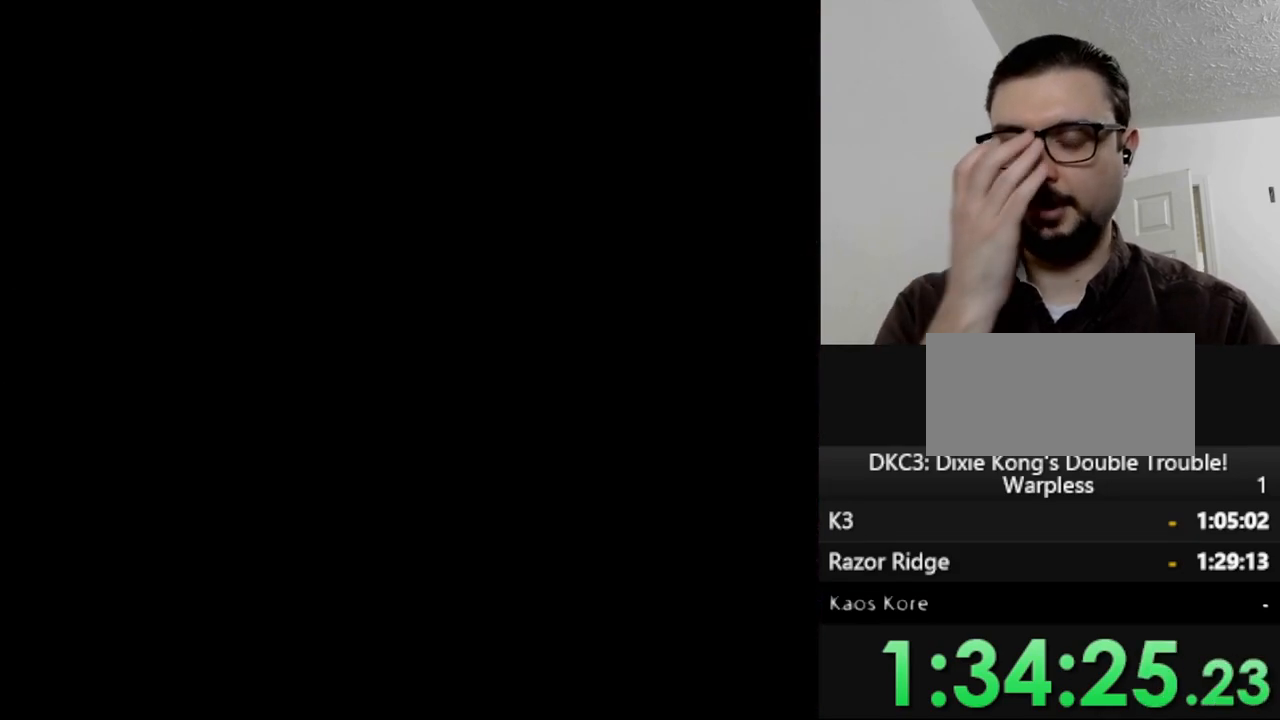
{"buttons": [], "events": []}